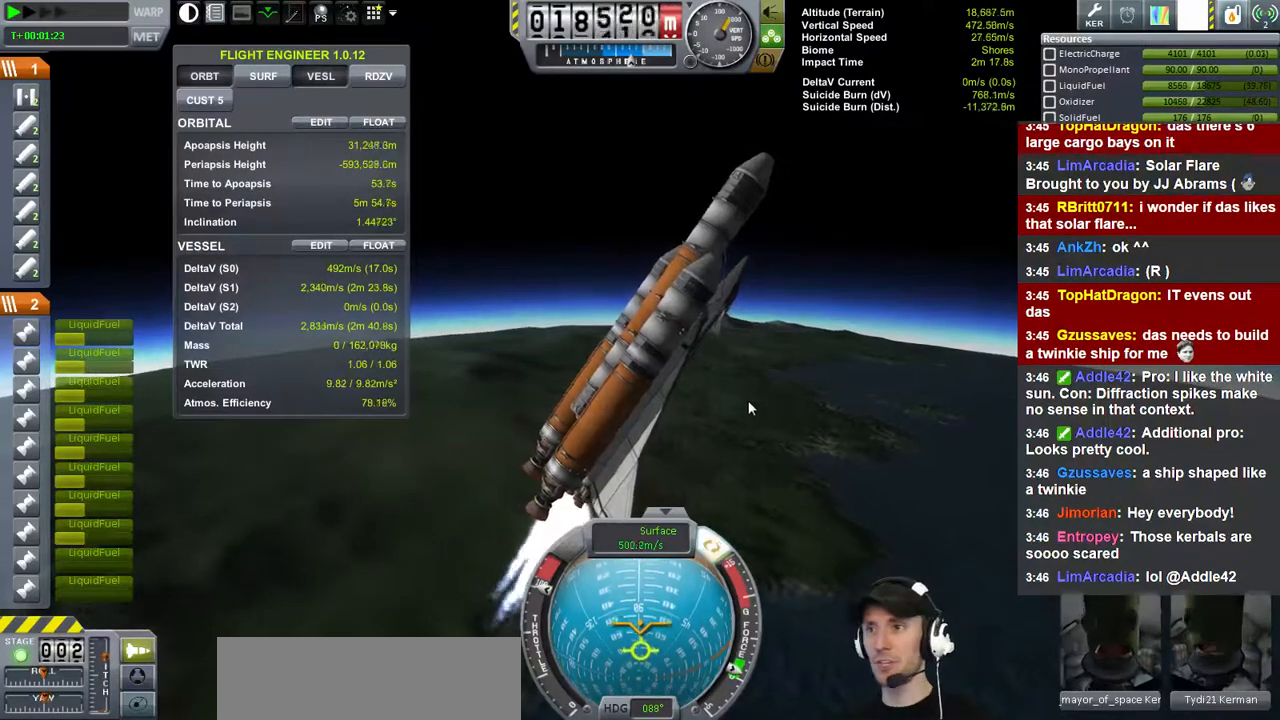
Gameplay with keyboard; each line is a JSON object with the keys held at the frame after it. "events" lists presses ("down") and releases ("up") of "a", "d", "e", "h", "i", "j", "k", "l", "n", "q", "s" and "w" between this image and that frame as [ms after this image, input, new state], when the widget could be followed in between. No other keys are recorded. Mouse input is not recorded.
{"keys": ["w"], "events": [[467, "w", "down"]]}
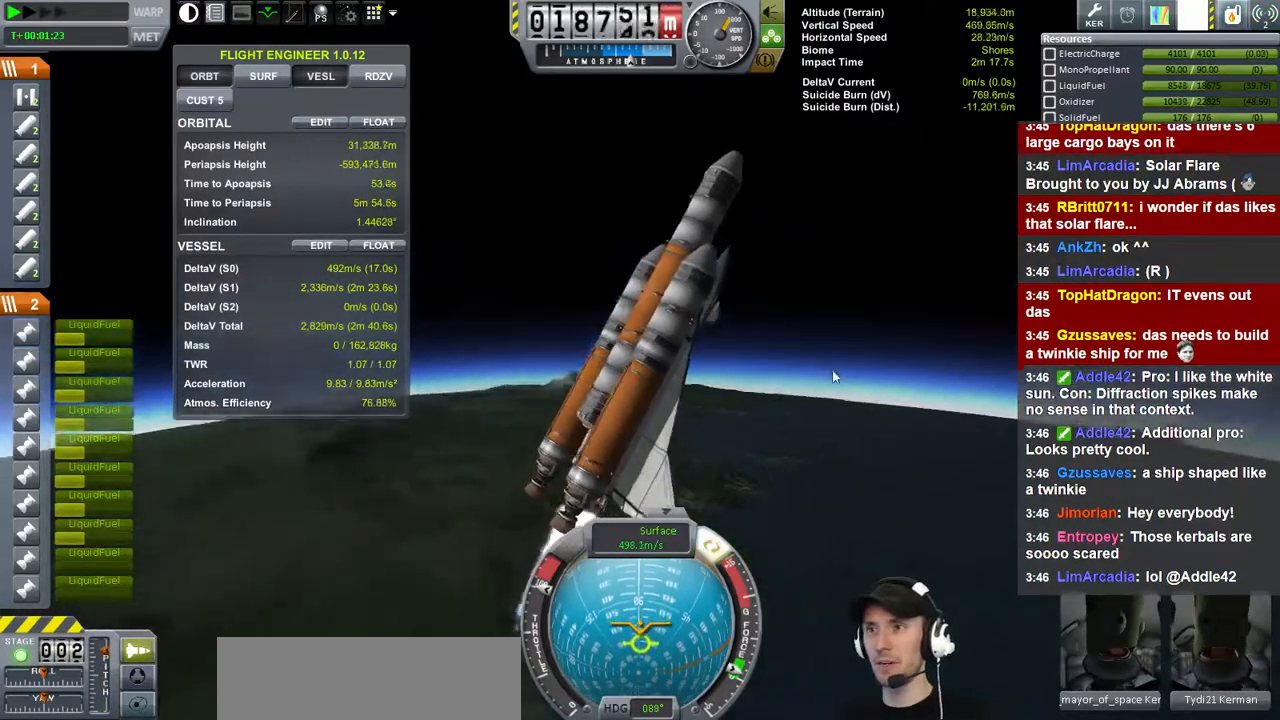
{"keys": [], "events": [[500, "w", "up"]]}
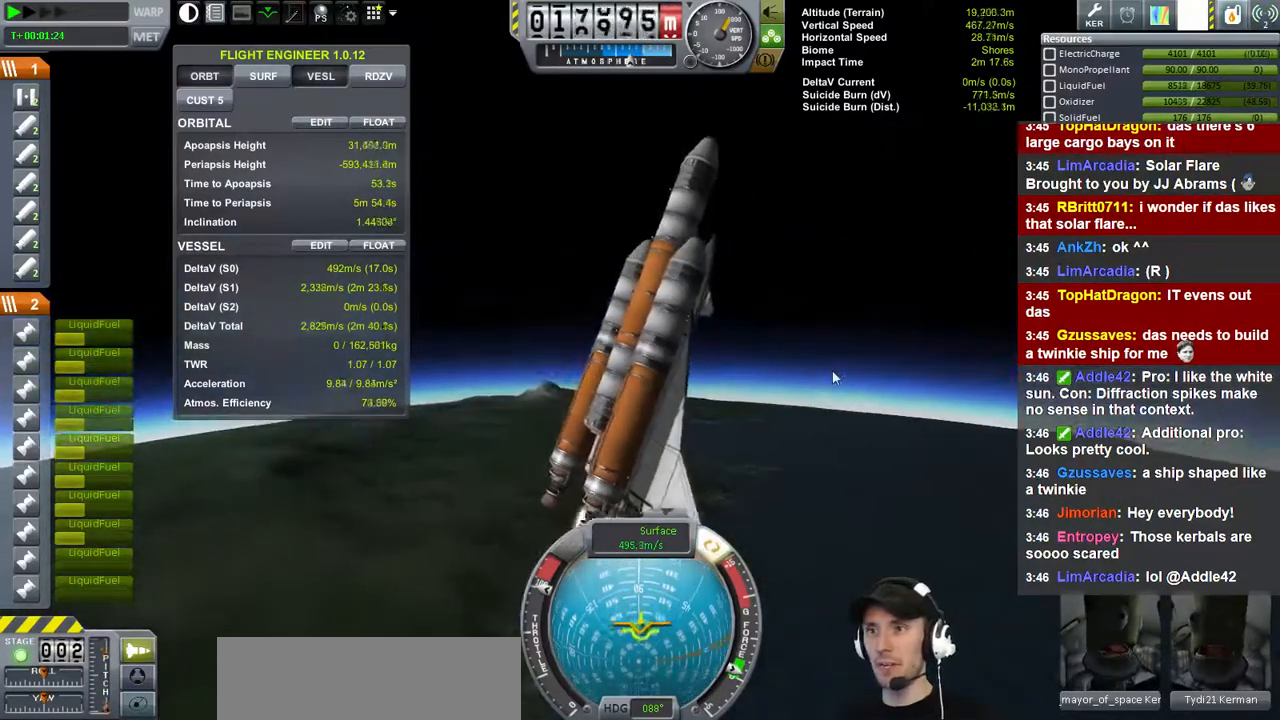
{"keys": [], "events": []}
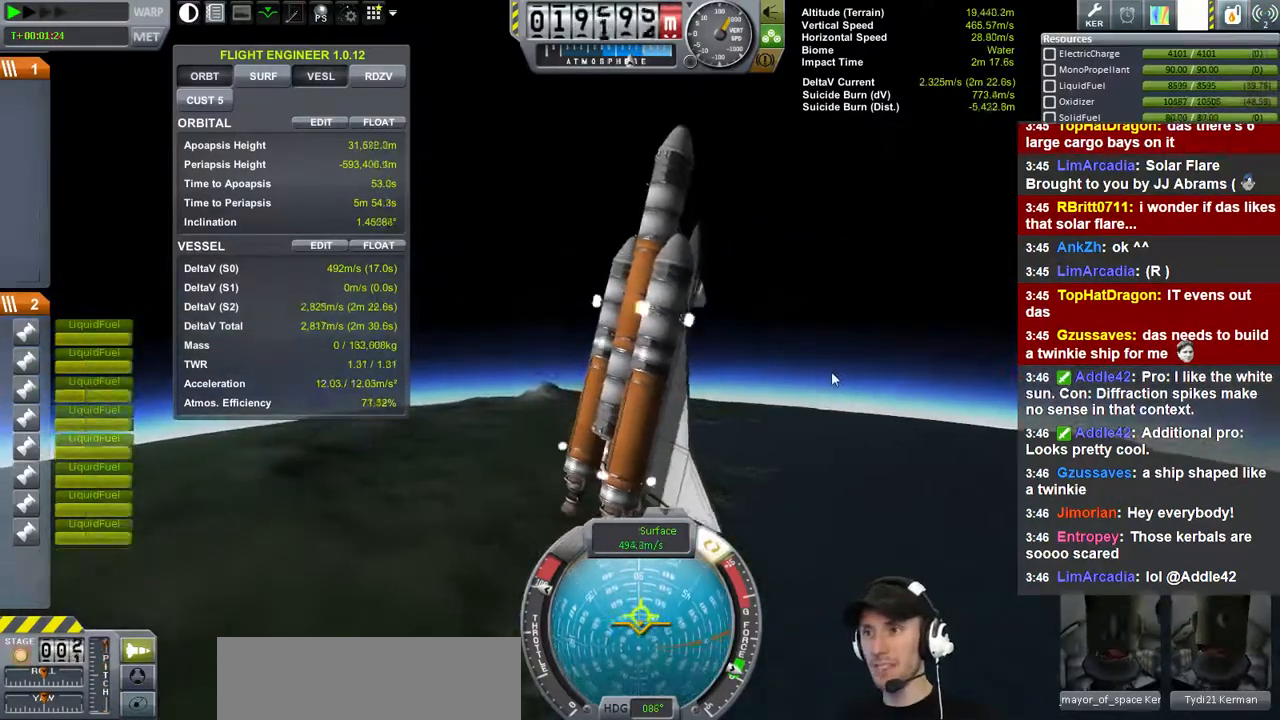
{"keys": [], "events": []}
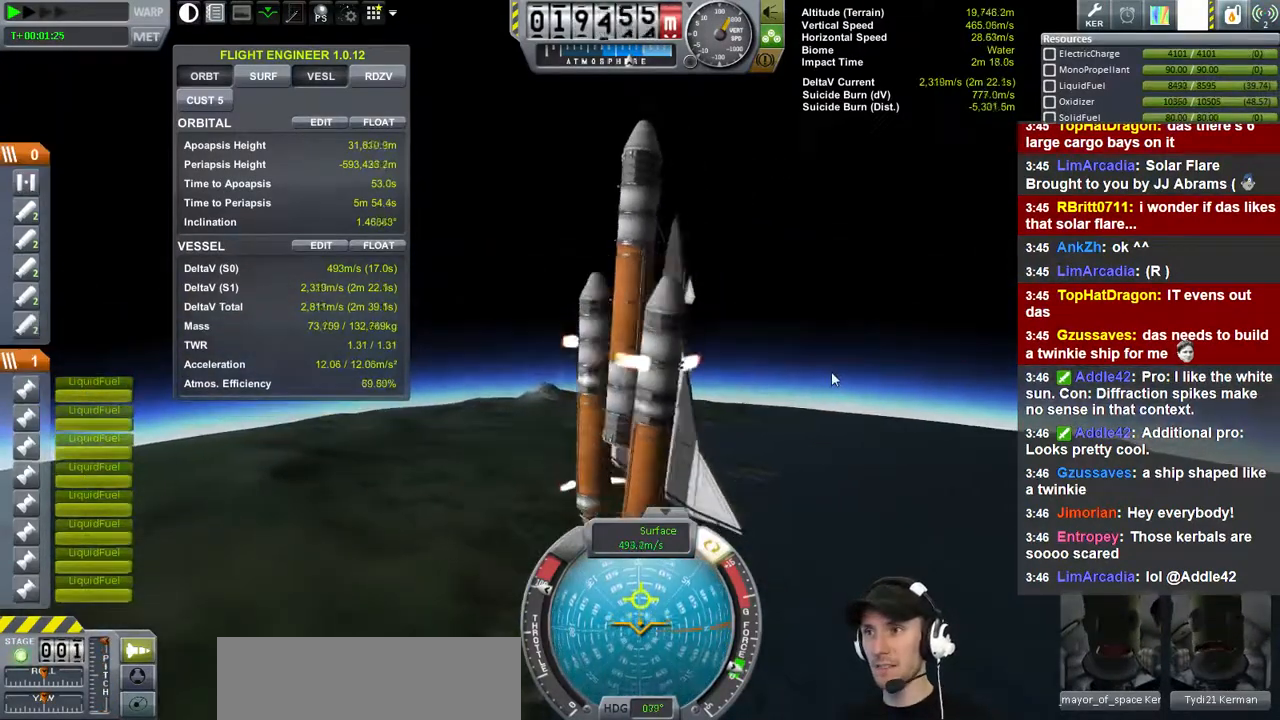
{"keys": [], "events": []}
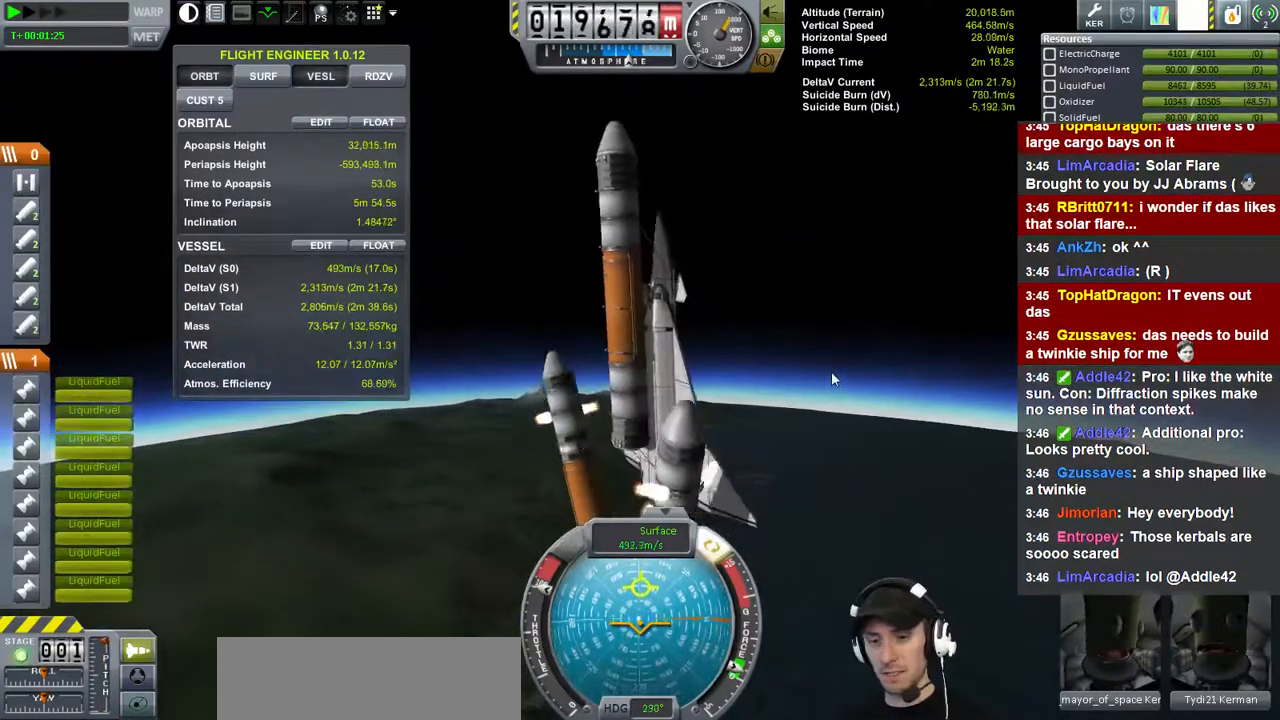
{"keys": ["s"], "events": [[433, "s", "down"]]}
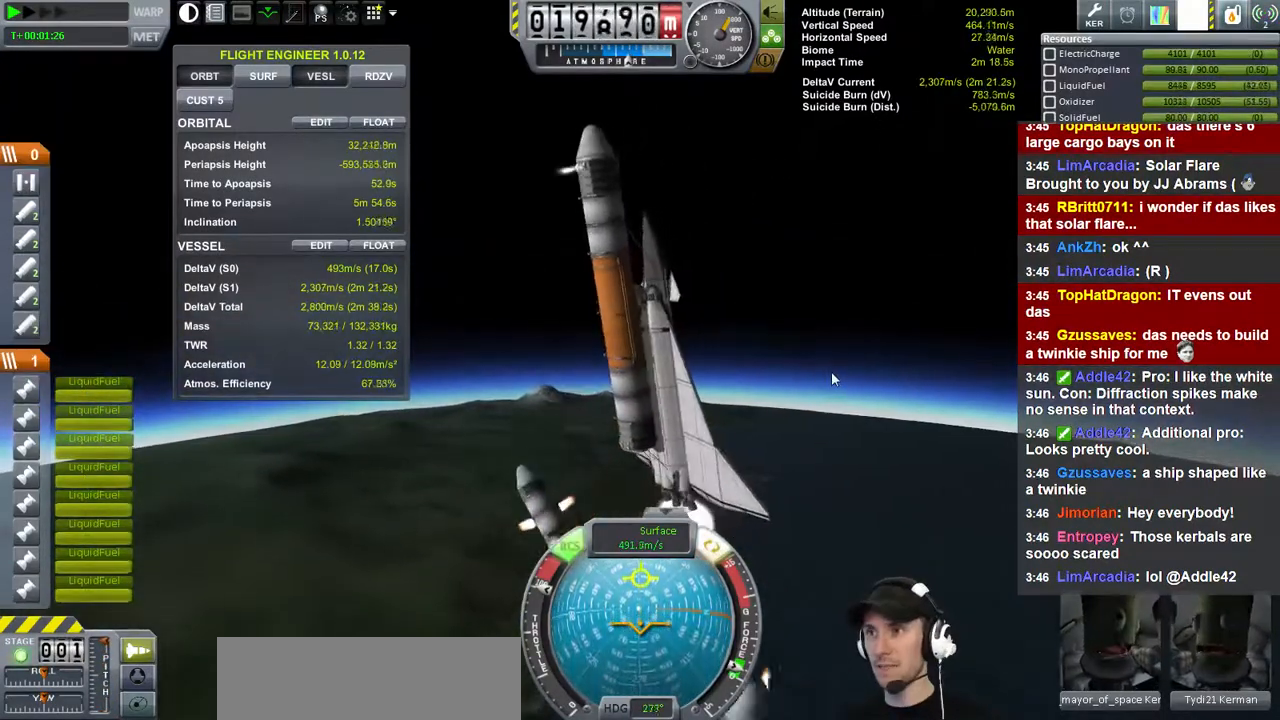
{"keys": ["s"], "events": []}
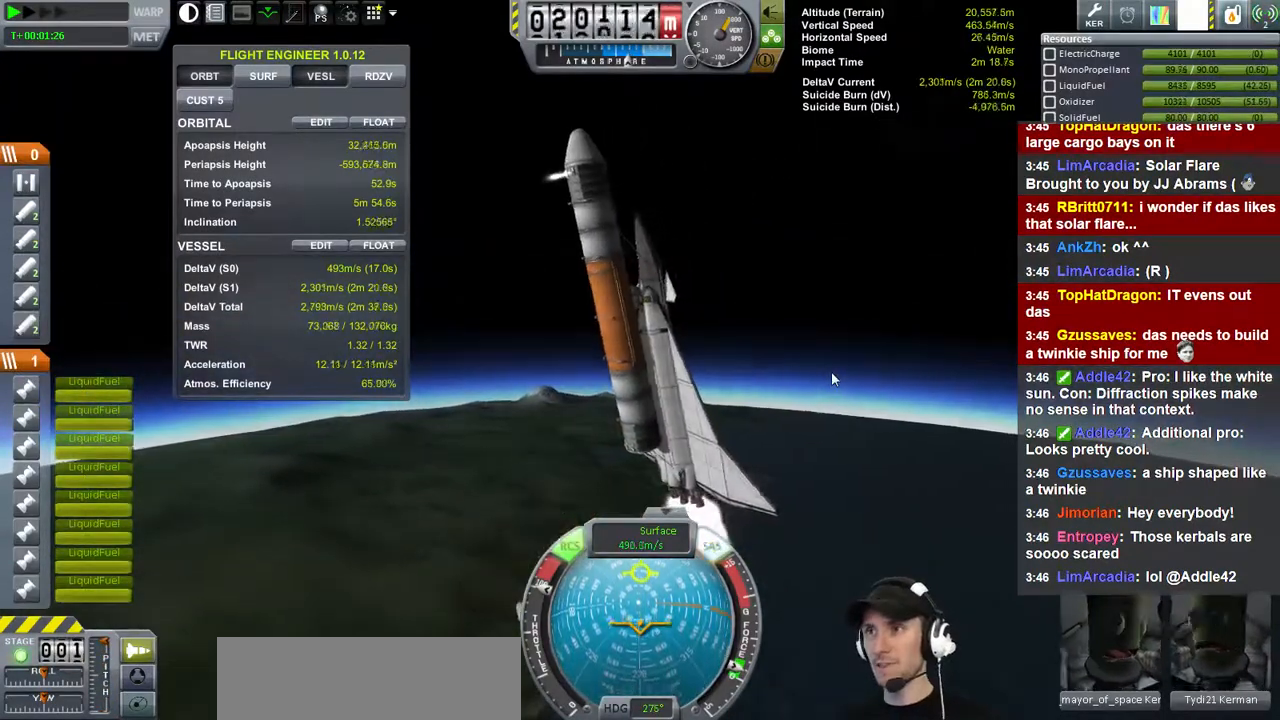
{"keys": ["s"], "events": []}
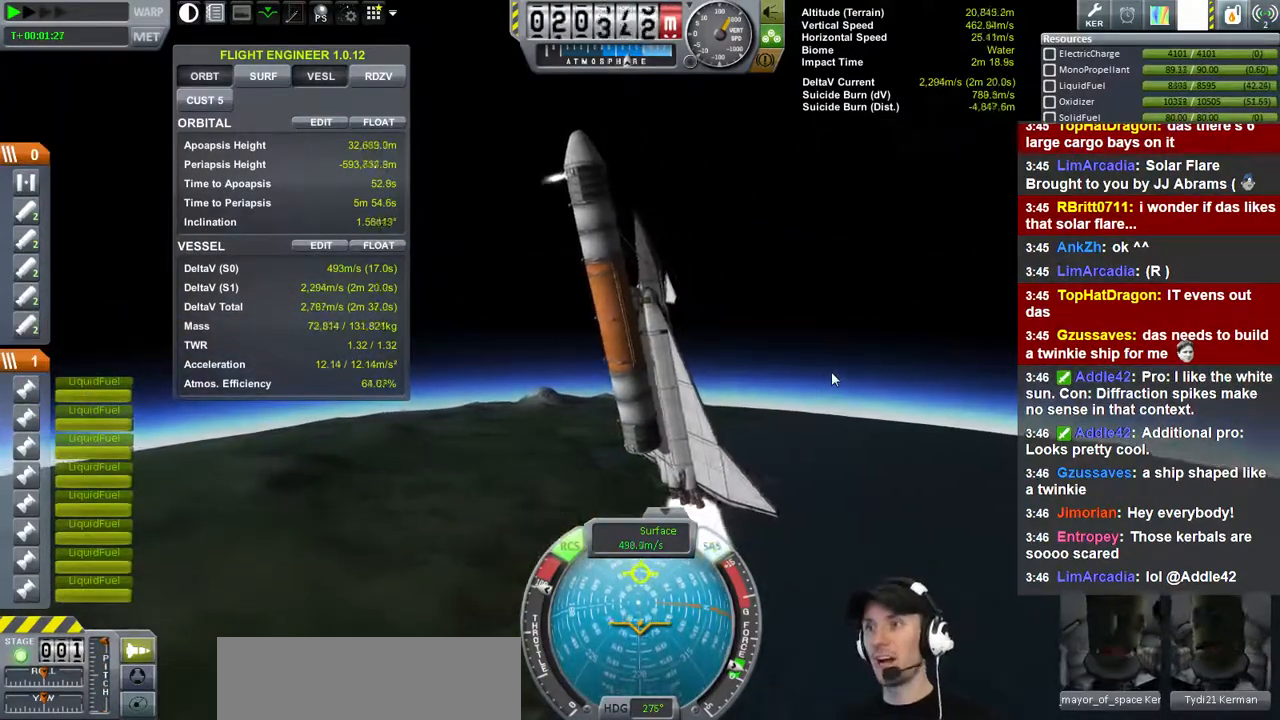
{"keys": ["s"], "events": []}
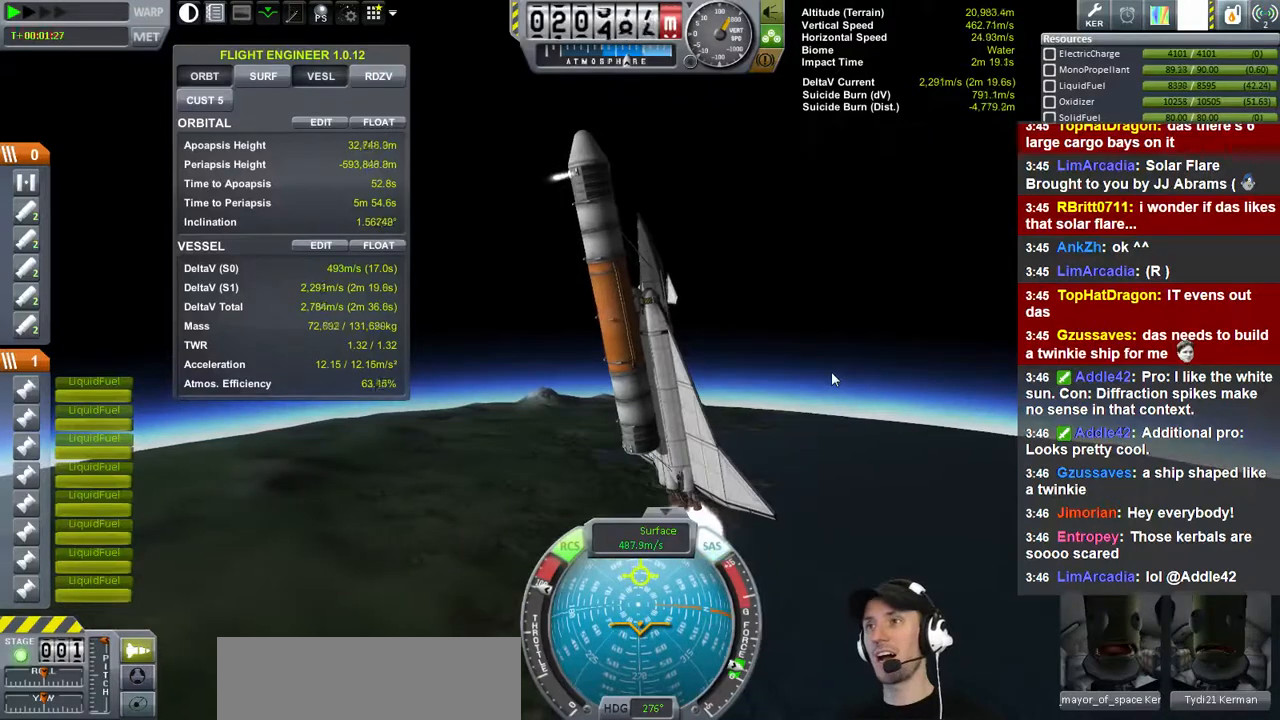
{"keys": ["s"], "events": []}
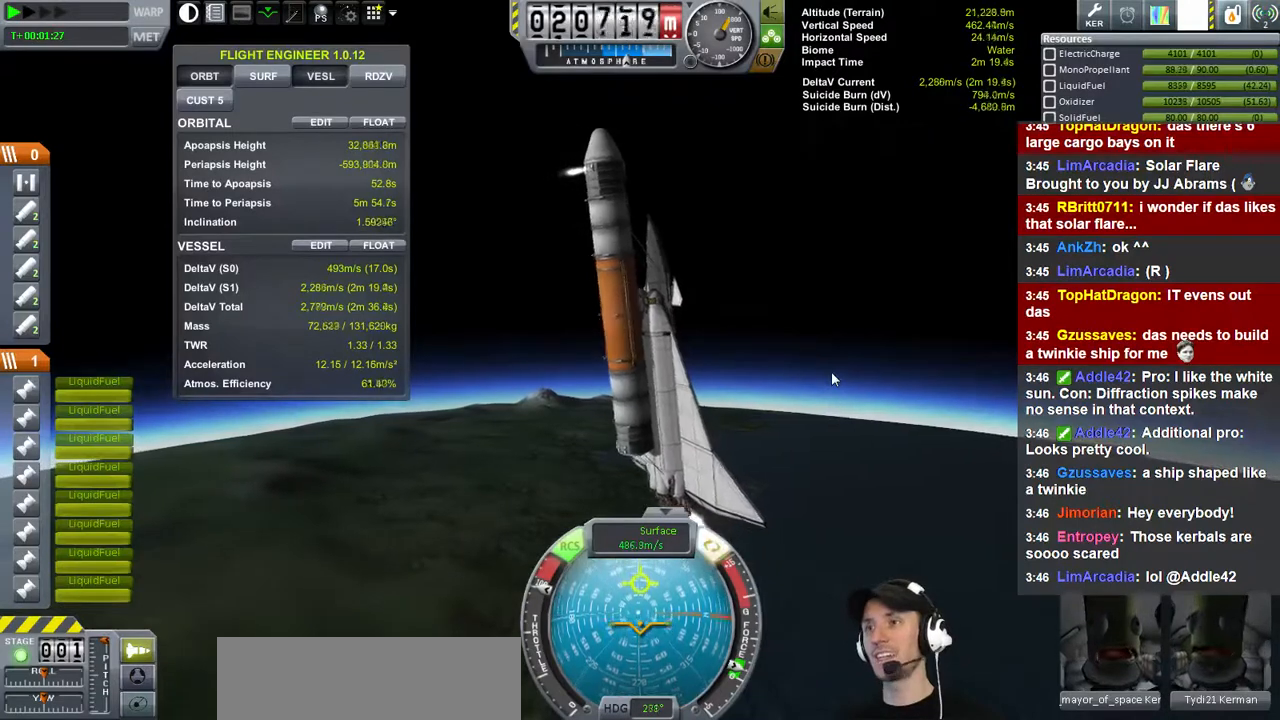
{"keys": [], "events": [[200, "s", "up"]]}
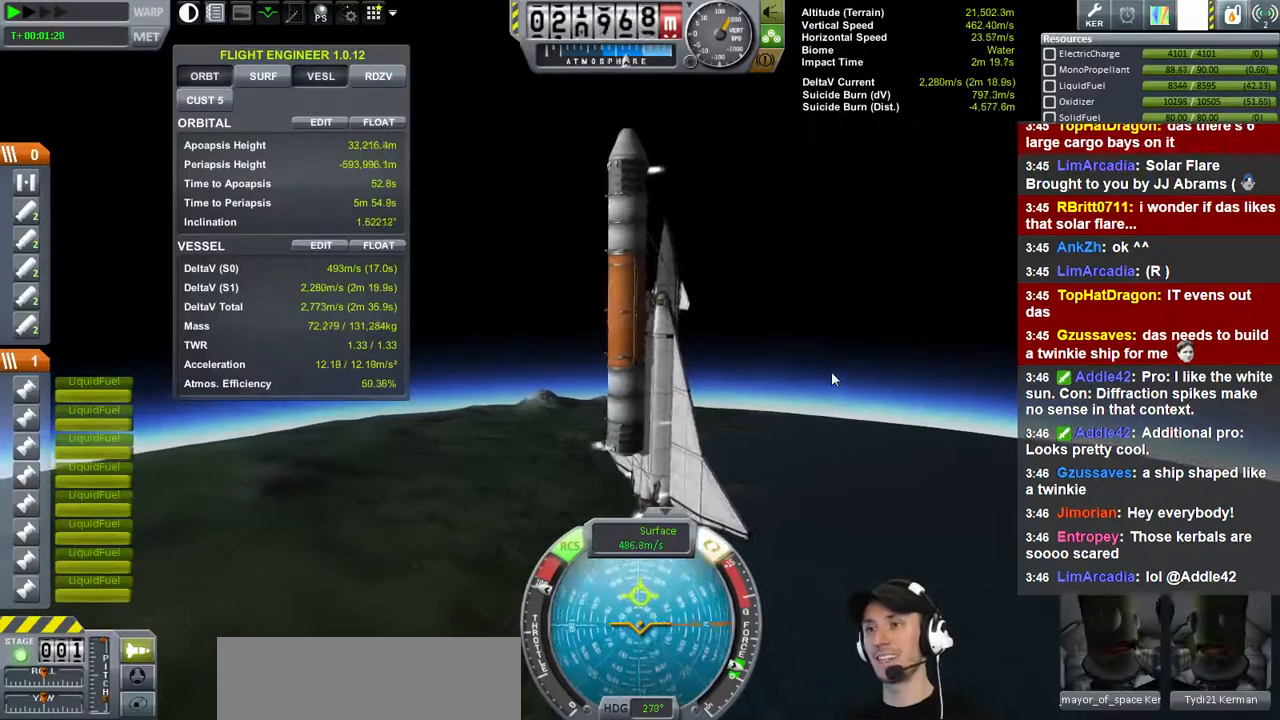
{"keys": ["s"], "events": [[333, "s", "down"]]}
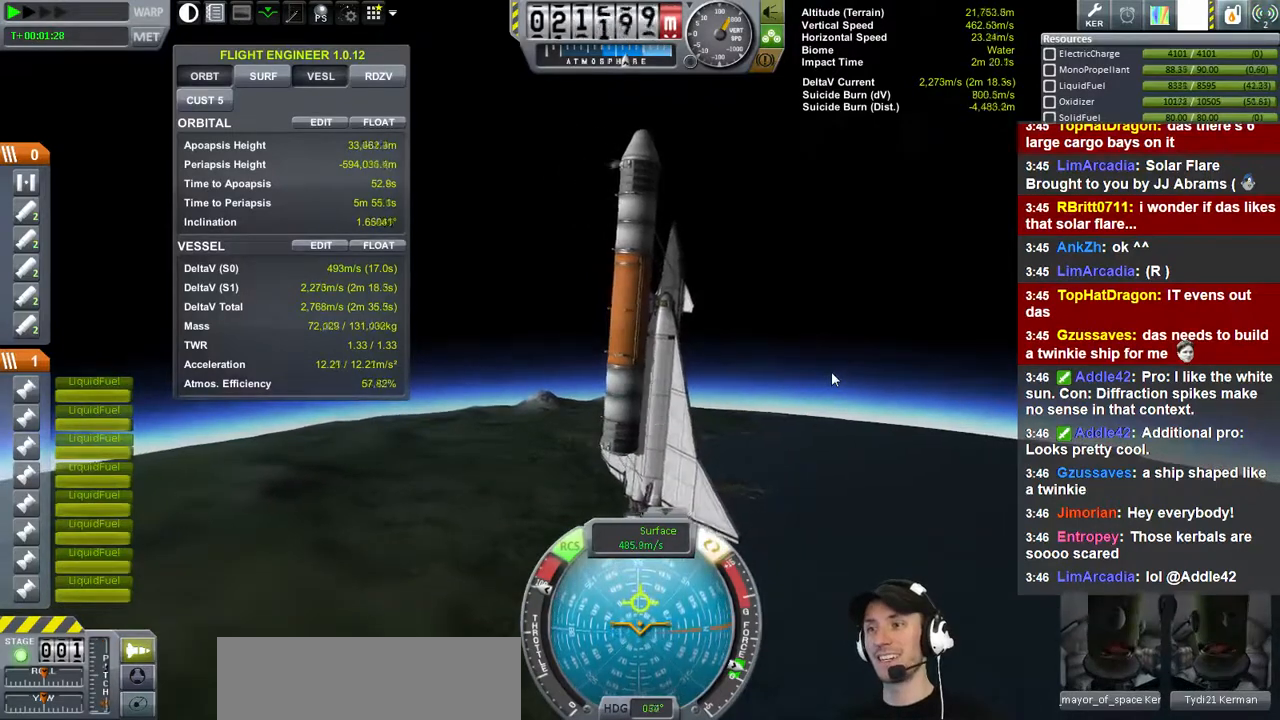
{"keys": ["a", "s"], "events": [[500, "a", "down"]]}
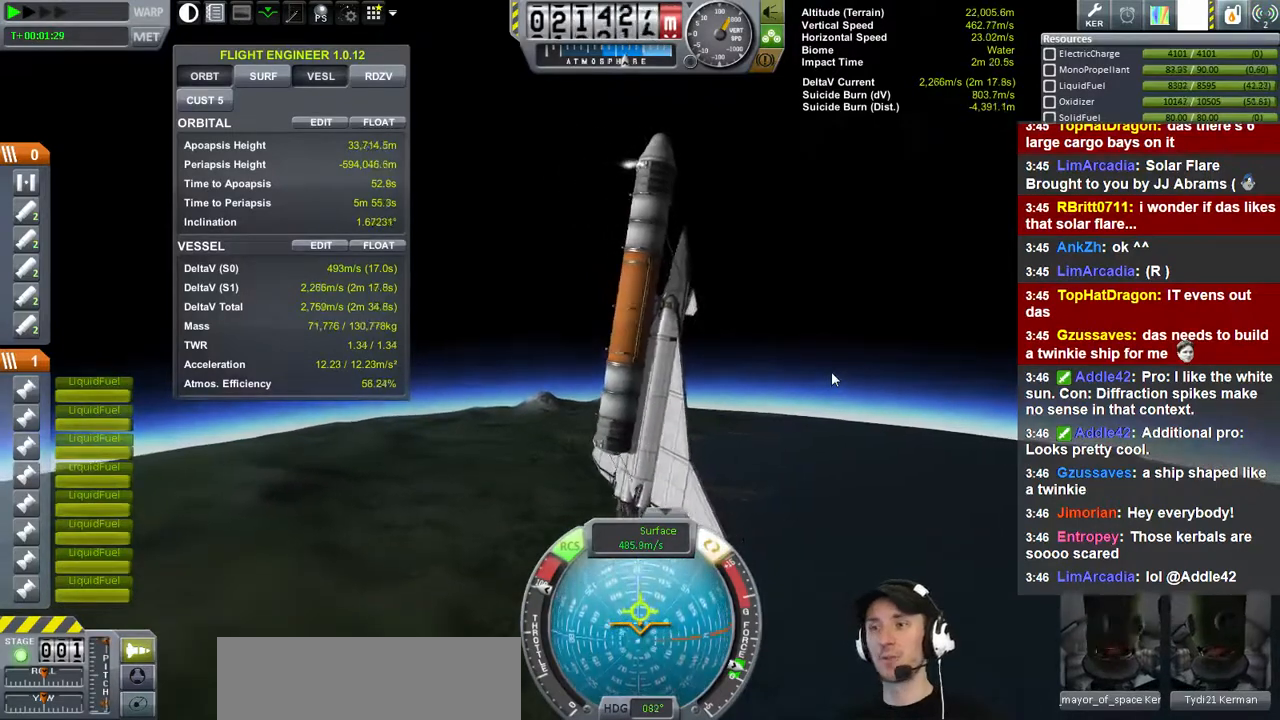
{"keys": [], "events": [[133, "a", "up"], [233, "s", "up"]]}
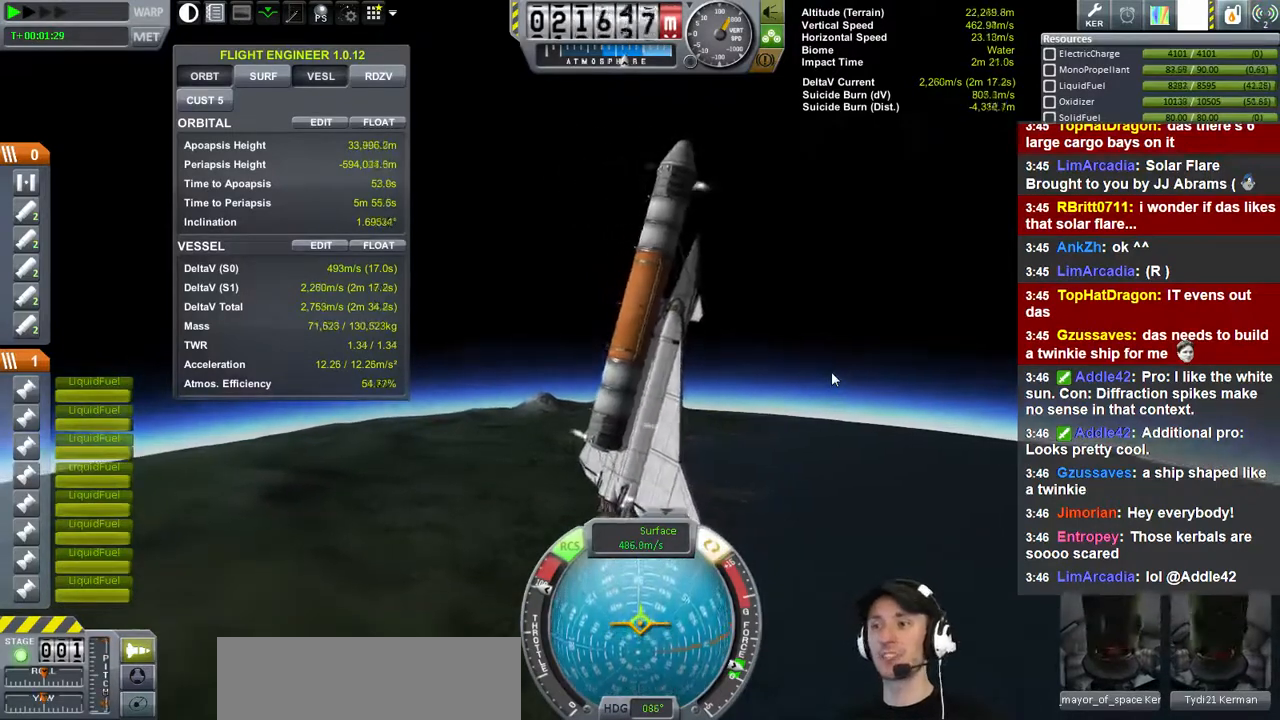
{"keys": ["a", "s"], "events": [[333, "s", "down"], [433, "a", "down"]]}
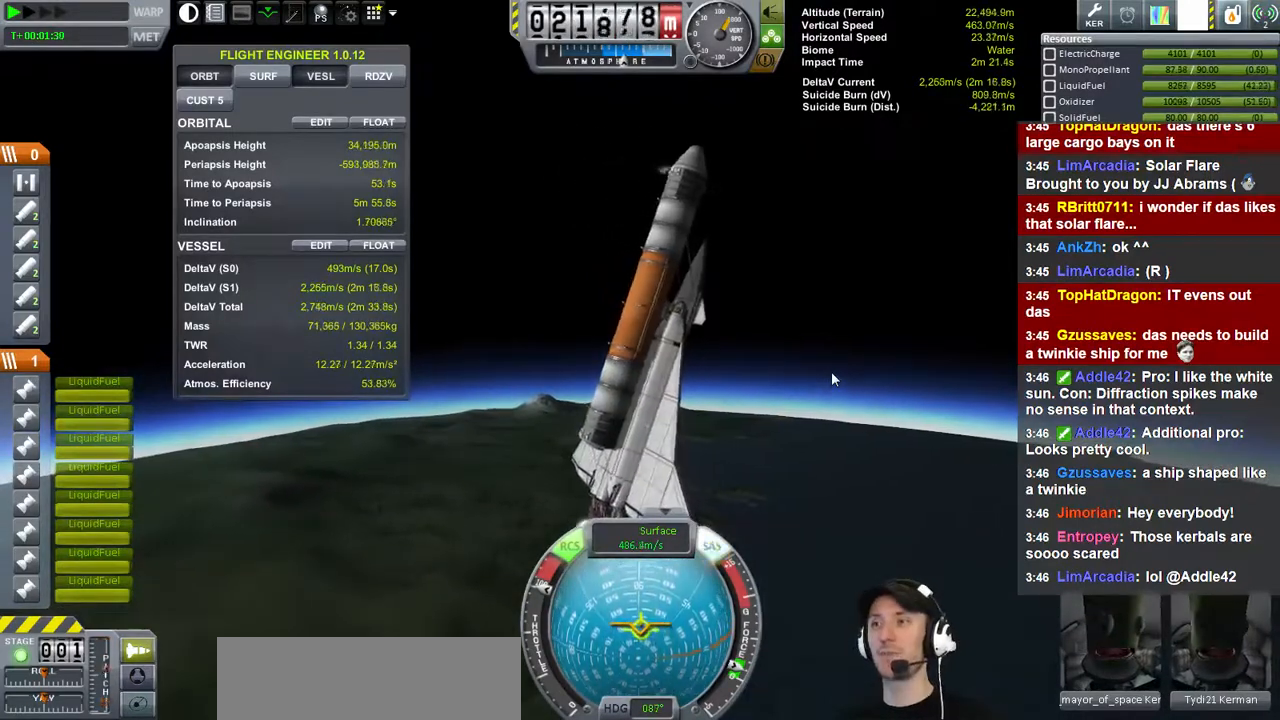
{"keys": ["s"], "events": [[33, "a", "up"]]}
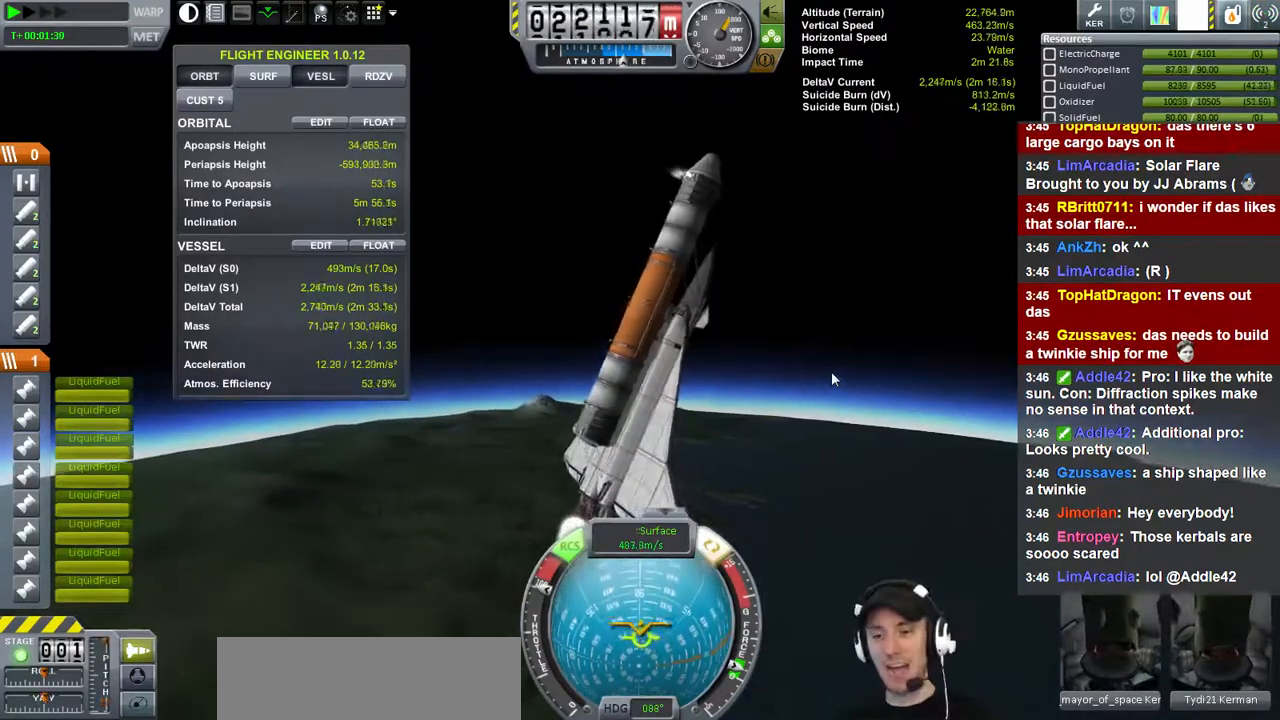
{"keys": [], "events": [[433, "s", "up"]]}
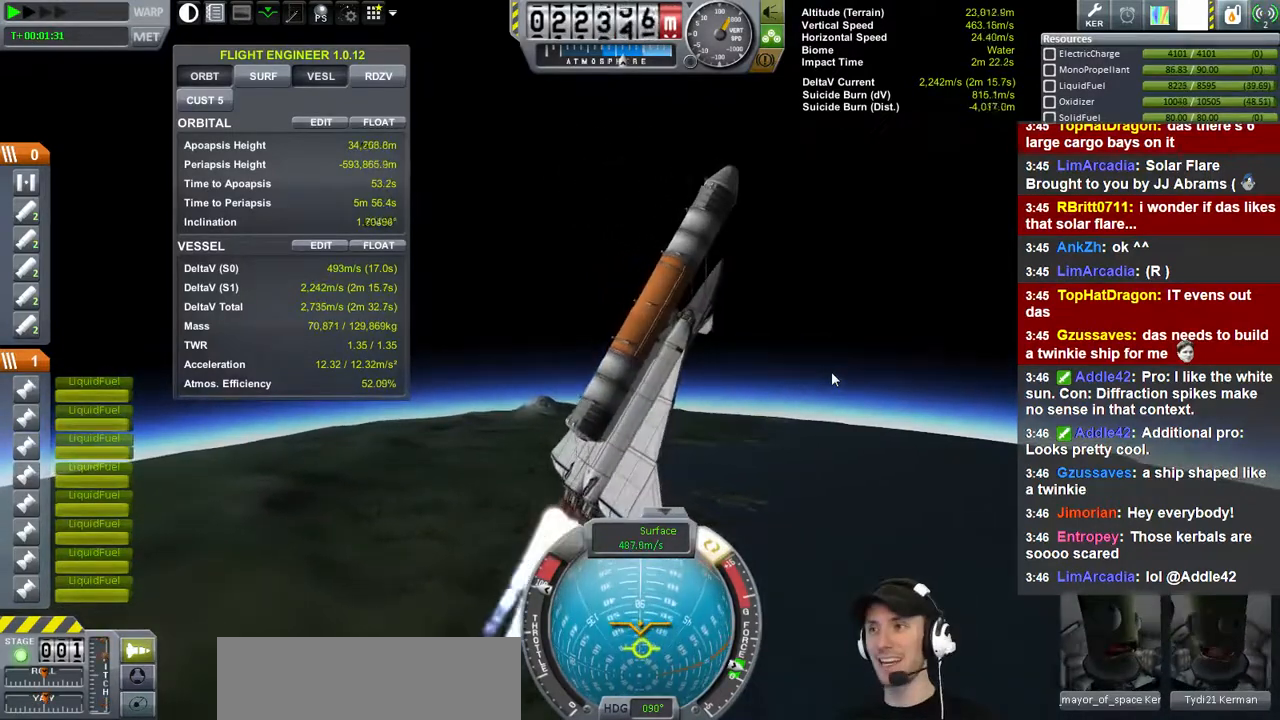
{"keys": [], "events": []}
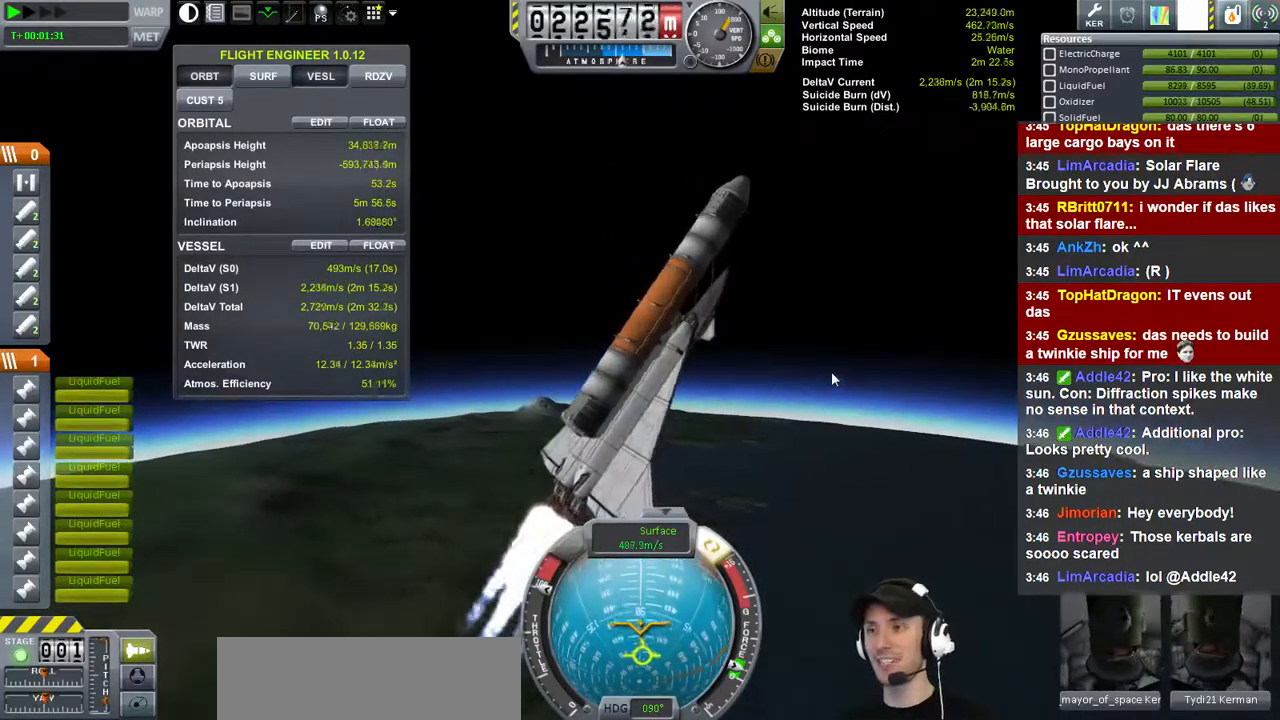
{"keys": ["s"], "events": [[500, "s", "down"]]}
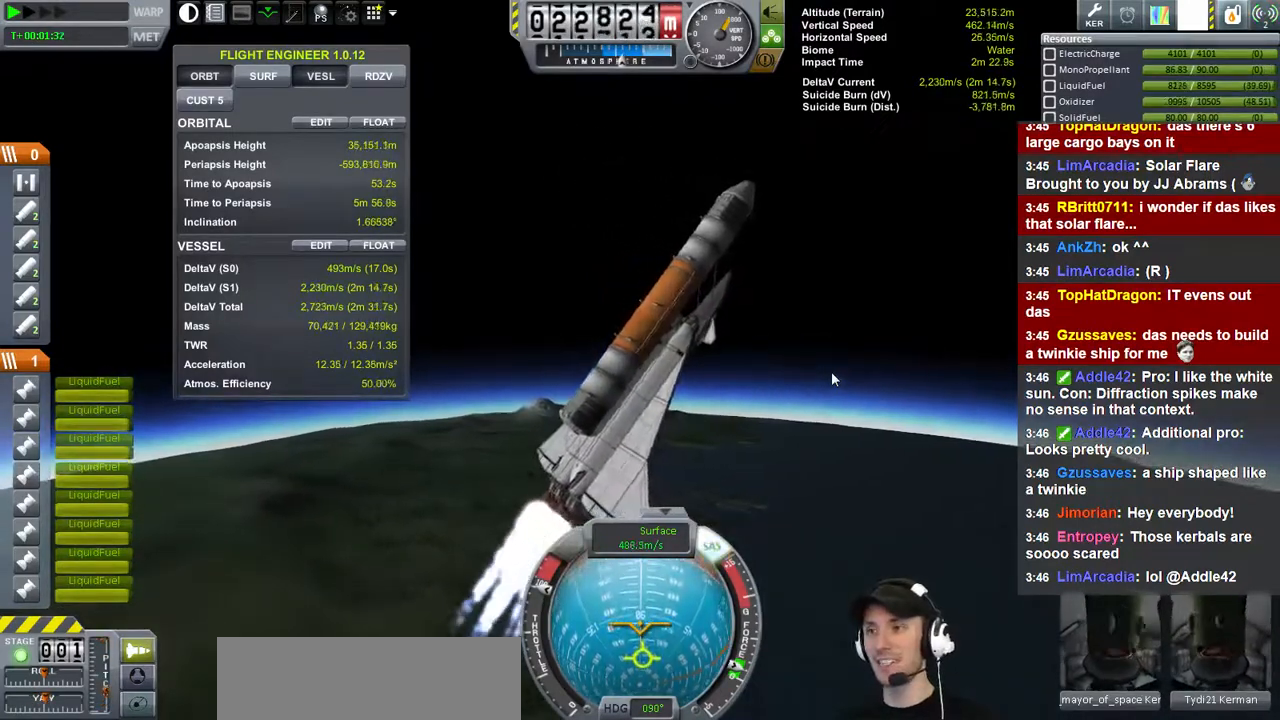
{"keys": [], "events": [[167, "s", "up"]]}
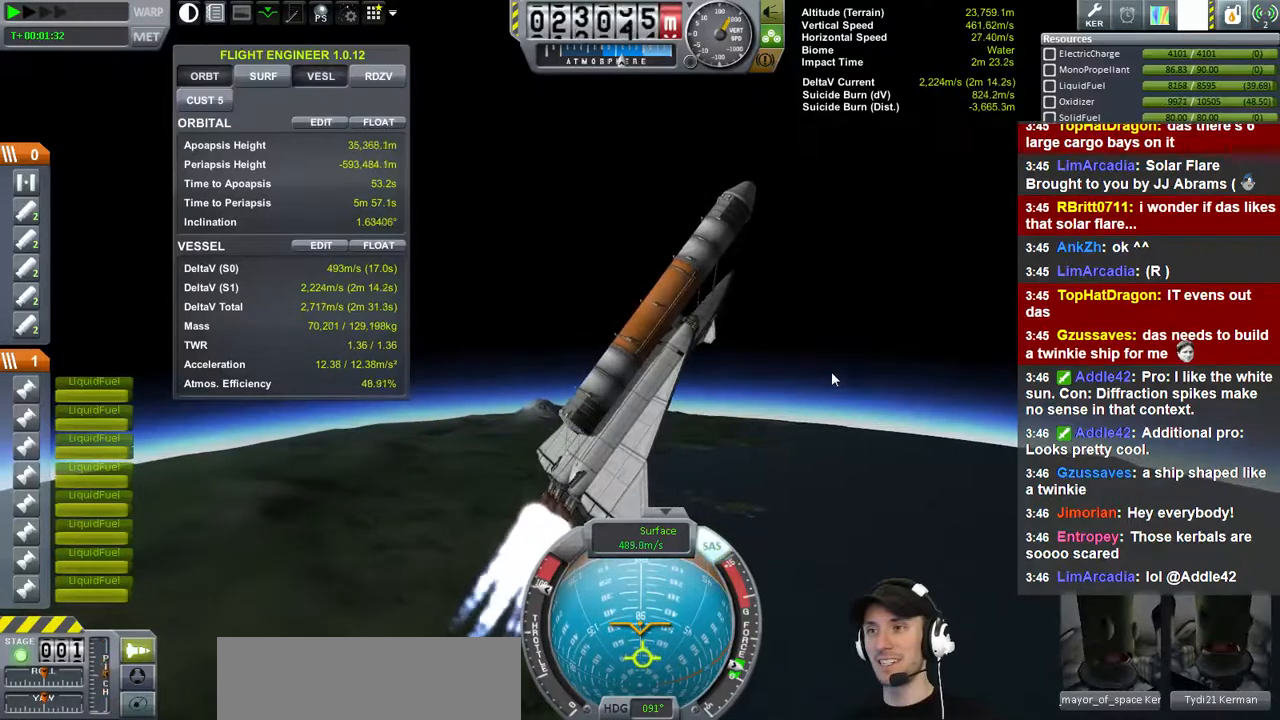
{"keys": ["s"], "events": [[167, "s", "down"]]}
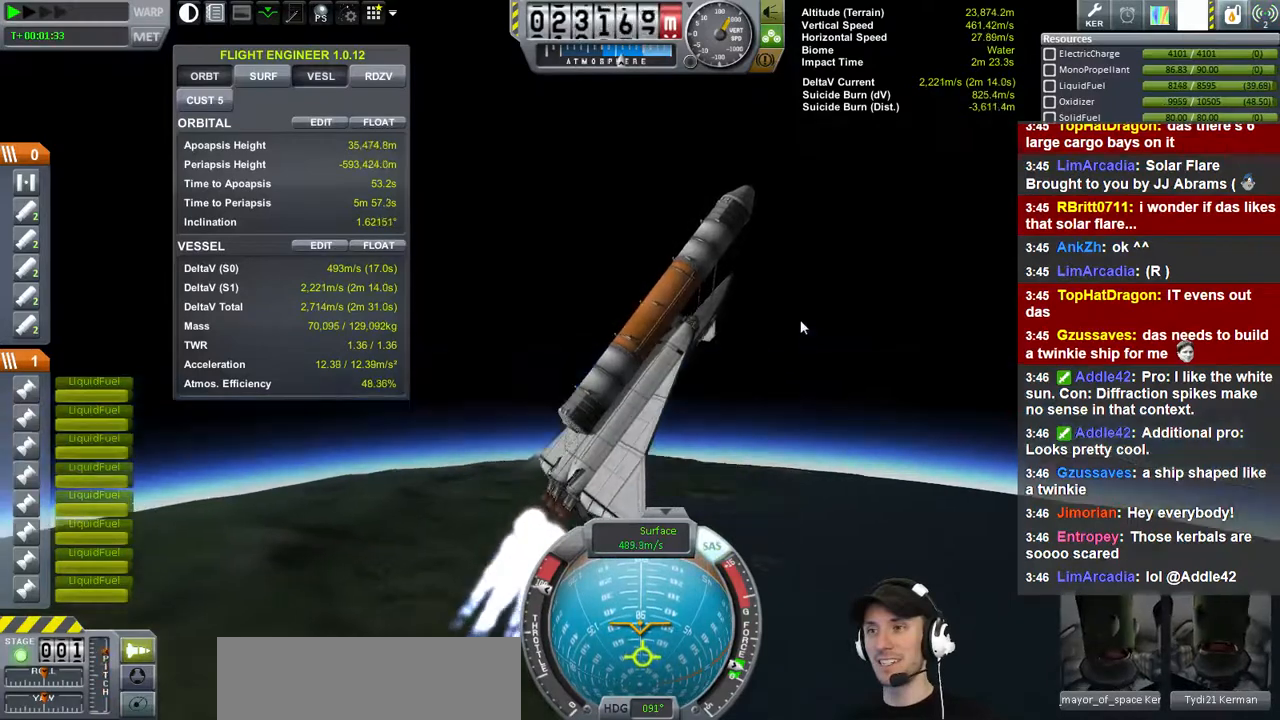
{"keys": [], "events": [[400, "s", "up"]]}
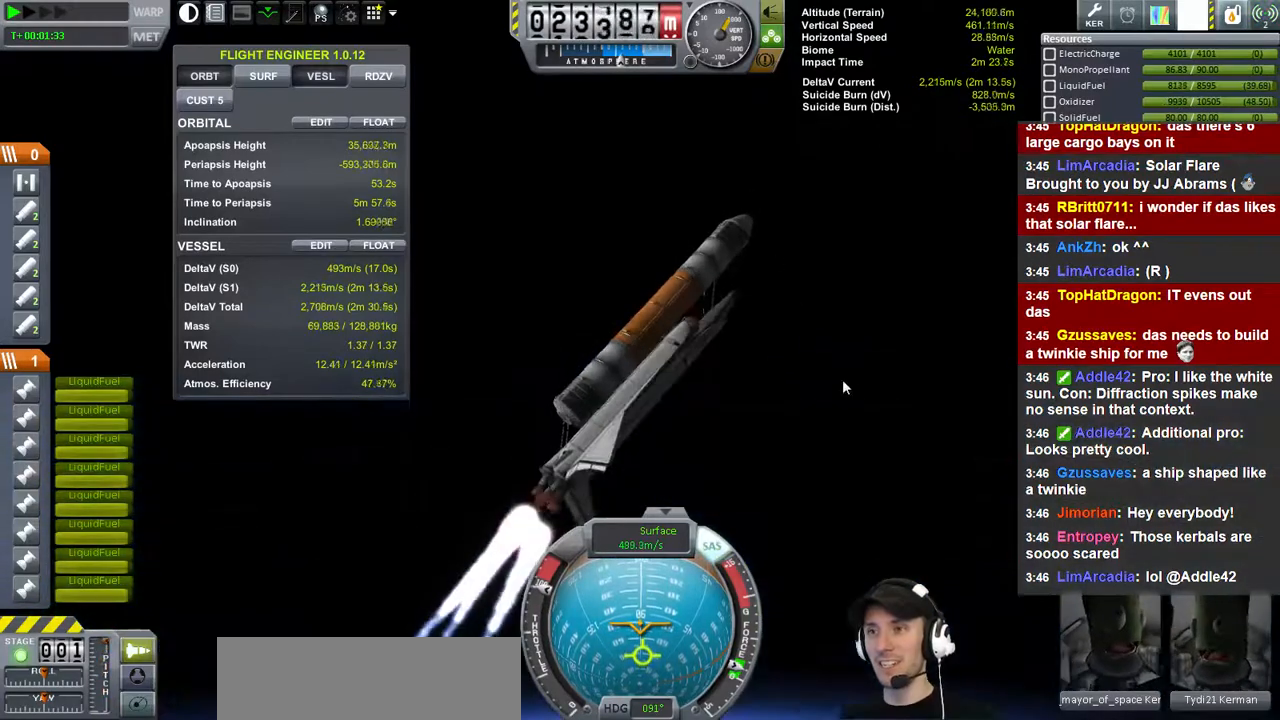
{"keys": ["s"], "events": [[433, "s", "down"]]}
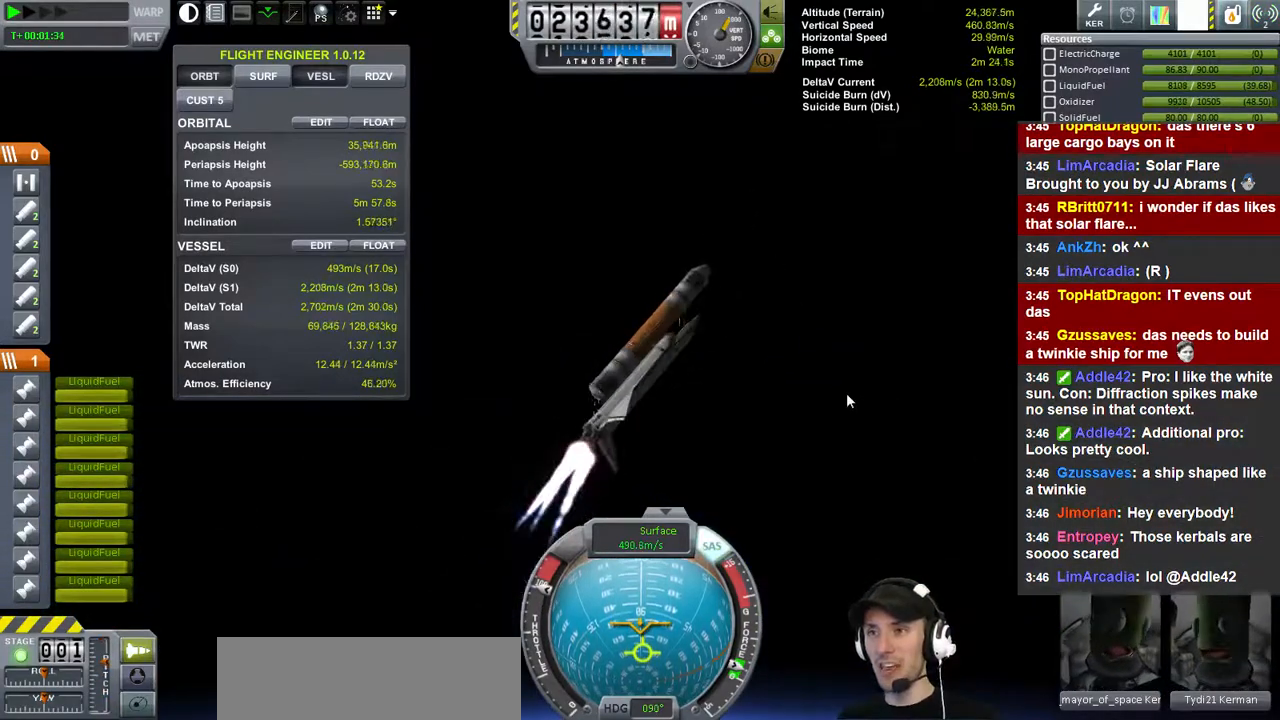
{"keys": ["s"], "events": []}
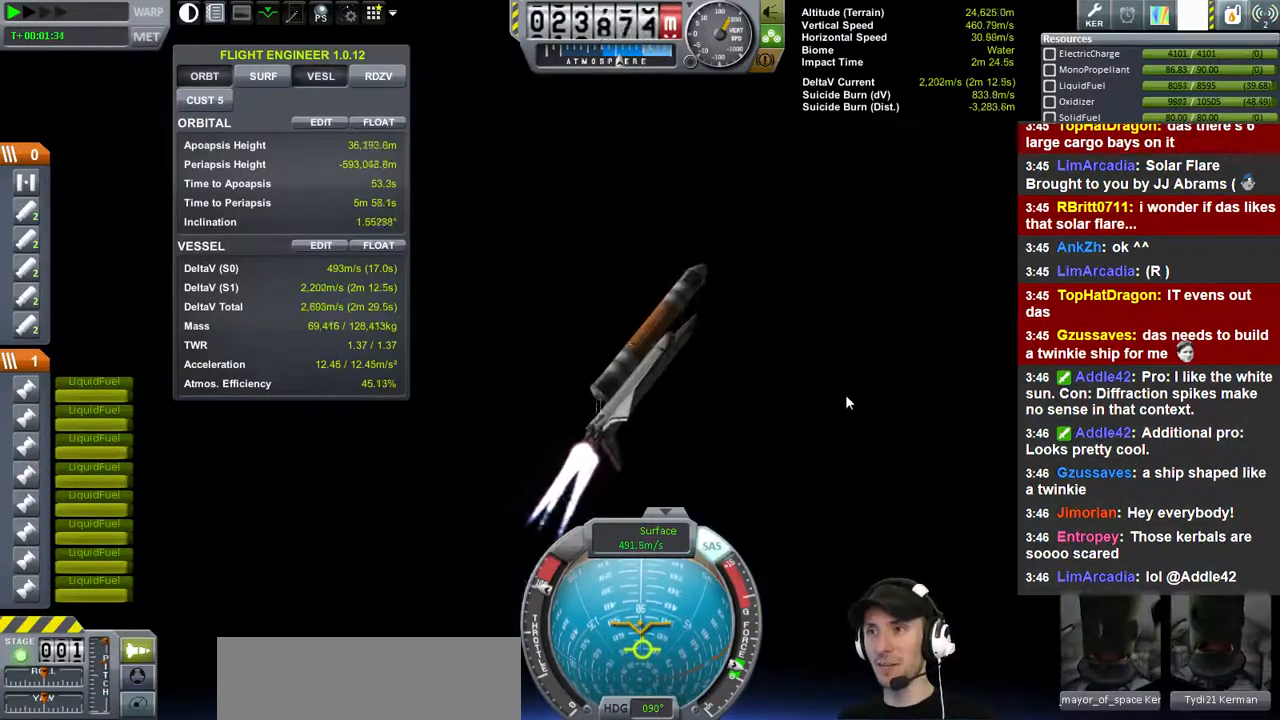
{"keys": ["s"], "events": []}
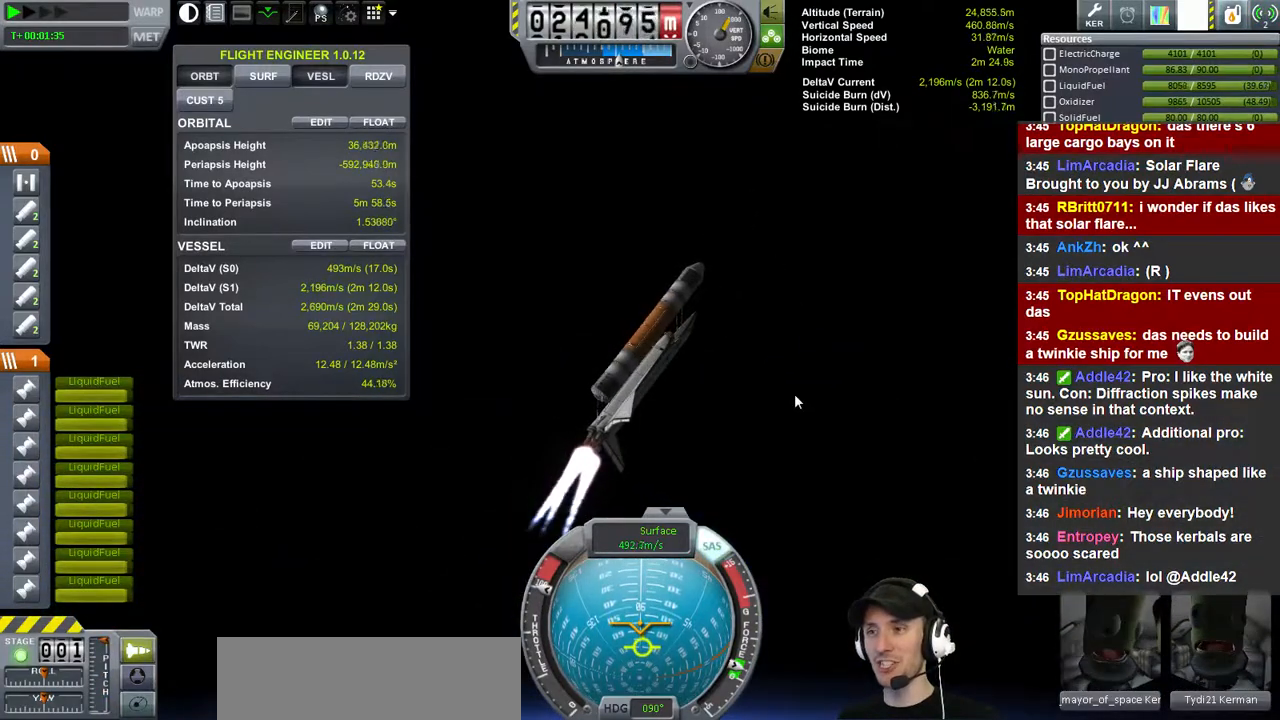
{"keys": ["s"], "events": []}
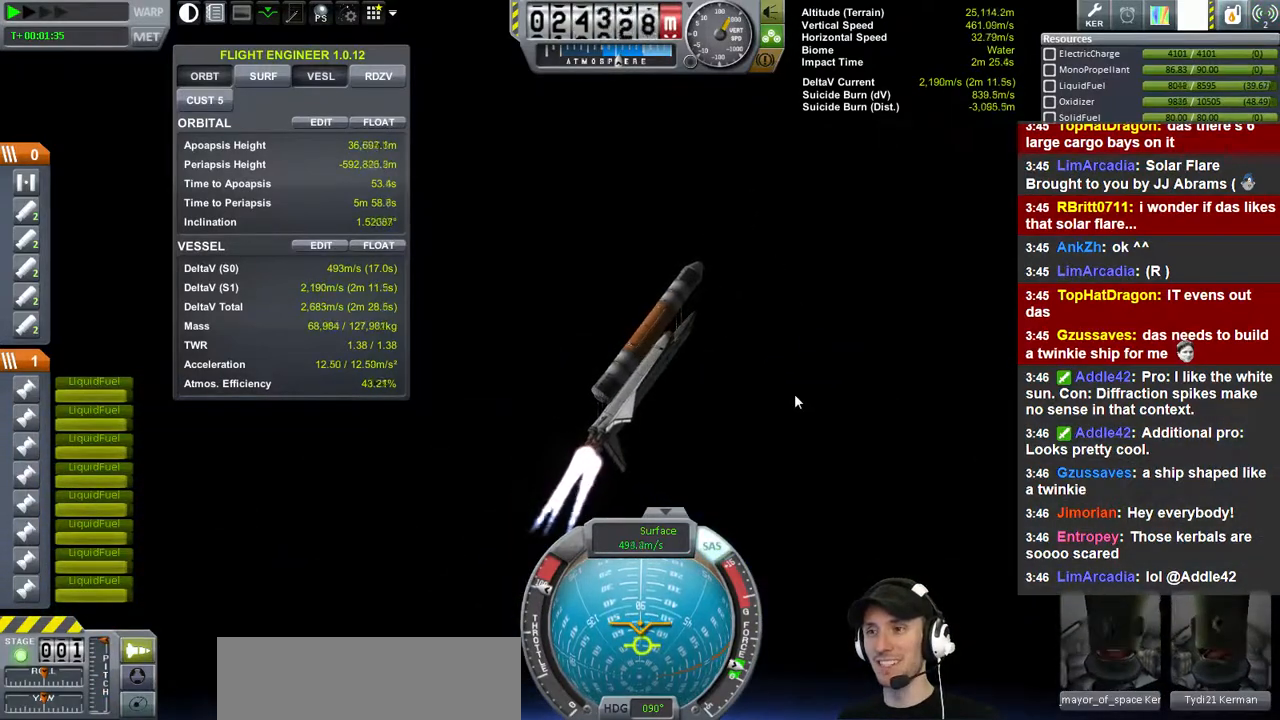
{"keys": ["s"], "events": []}
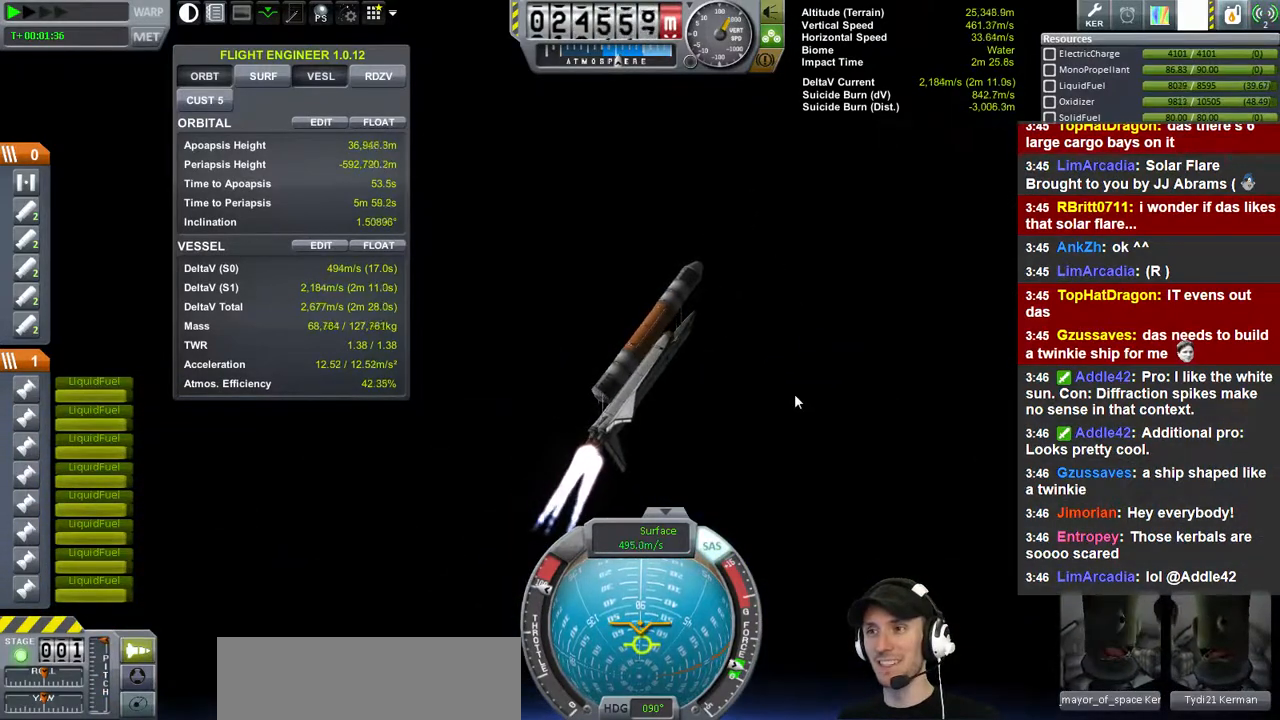
{"keys": ["s"], "events": []}
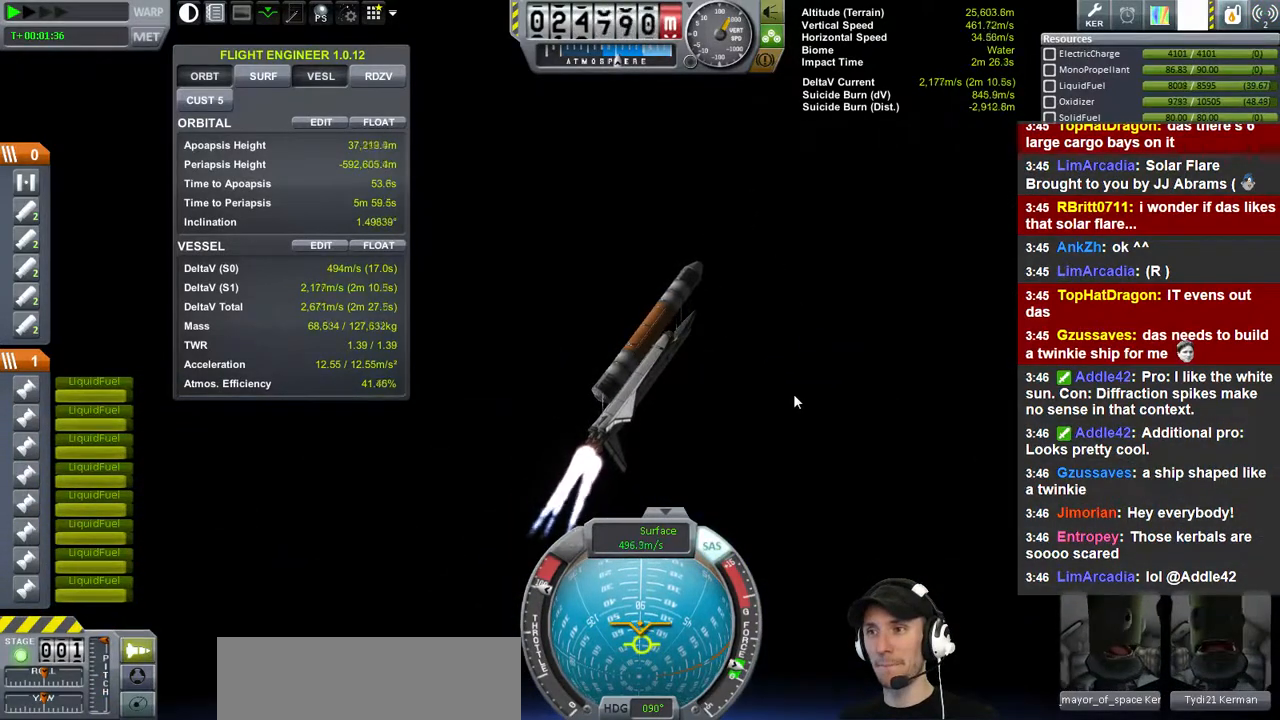
{"keys": ["s"], "events": []}